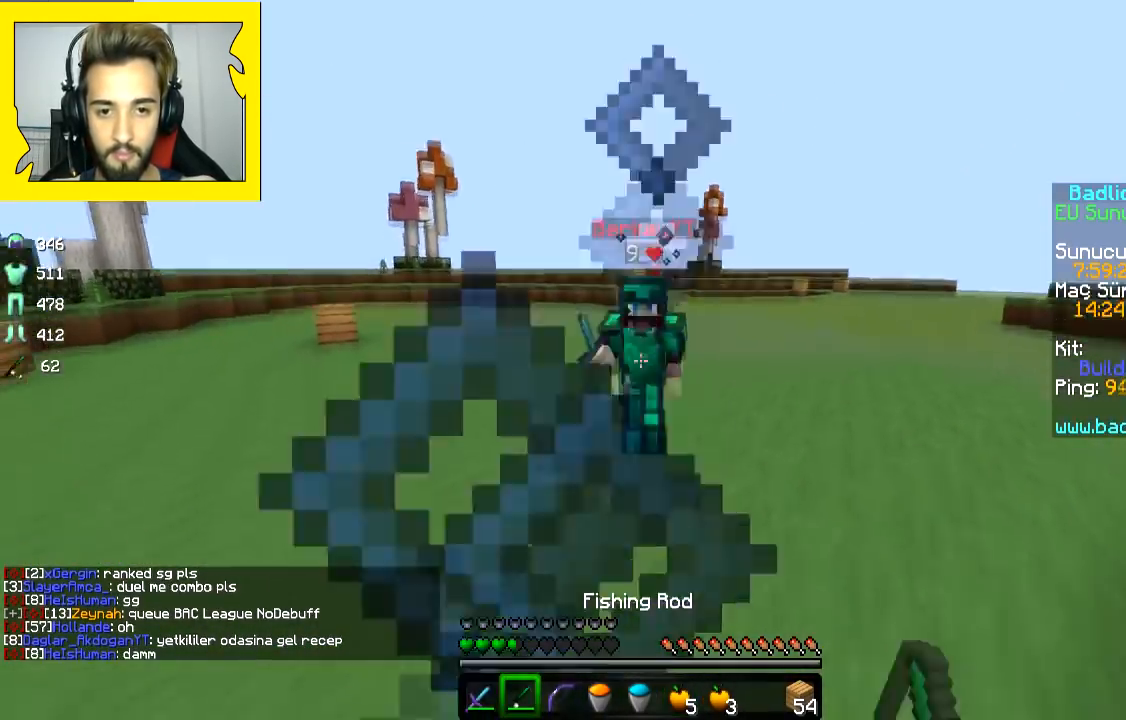
Gameplay with keyboard and mouse; each line is a JSON object with the keys and mouse buttons held at the frame after it. "events" lists presses ("down") and releases ("up") of "a", "d", "s", "space", "w", "mouse_left" and "mouse_right" between this image and that frame as [ms after this image, input, new state], when the widget could be followed in between. "mouse_left", "mouse_right" = the "left", "right" buttons of the "mouse" list. No other keys are recorded. Fast repeated clicks can show as one long hold. Mouse movement is not recorded.
{"keys": ["s", "space"], "mouse": [], "events": [[50, "mouse_right", "up"], [133, "mouse_right", "down"], [333, "mouse_right", "up"]]}
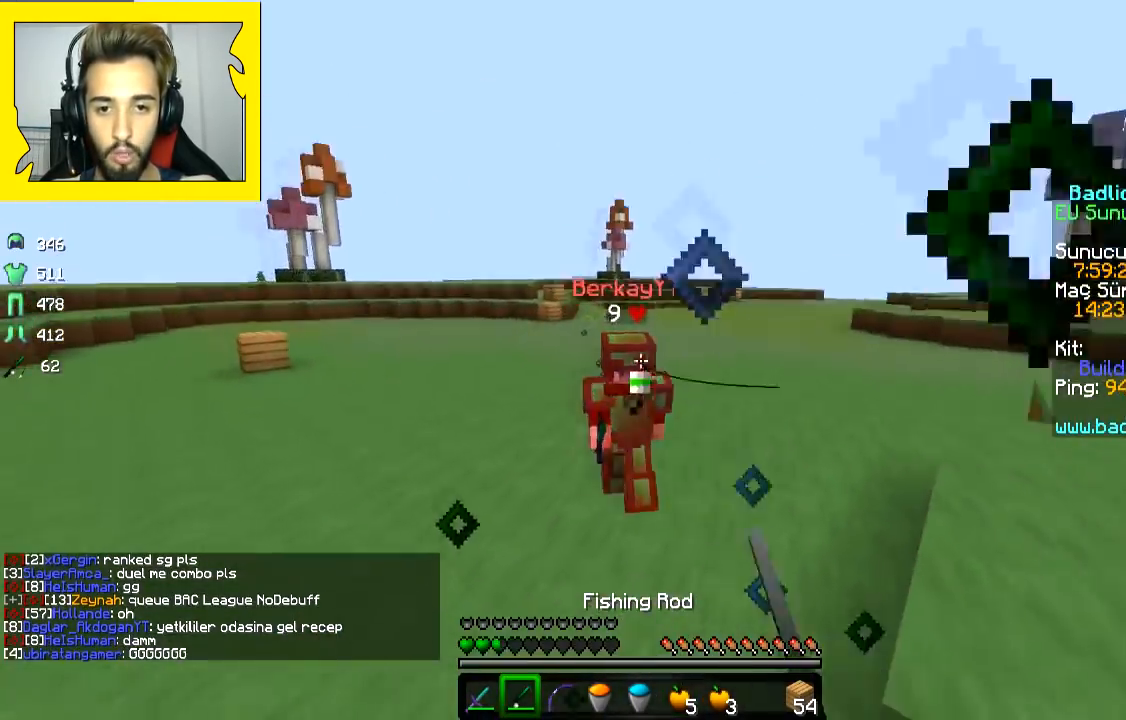
{"keys": ["s"], "mouse": [], "events": [[50, "mouse_right", "down"], [100, "mouse_right", "up"], [183, "space", "up"], [233, "mouse_right", "down"], [333, "mouse_right", "up"], [383, "mouse_right", "down"], [483, "mouse_right", "up"]]}
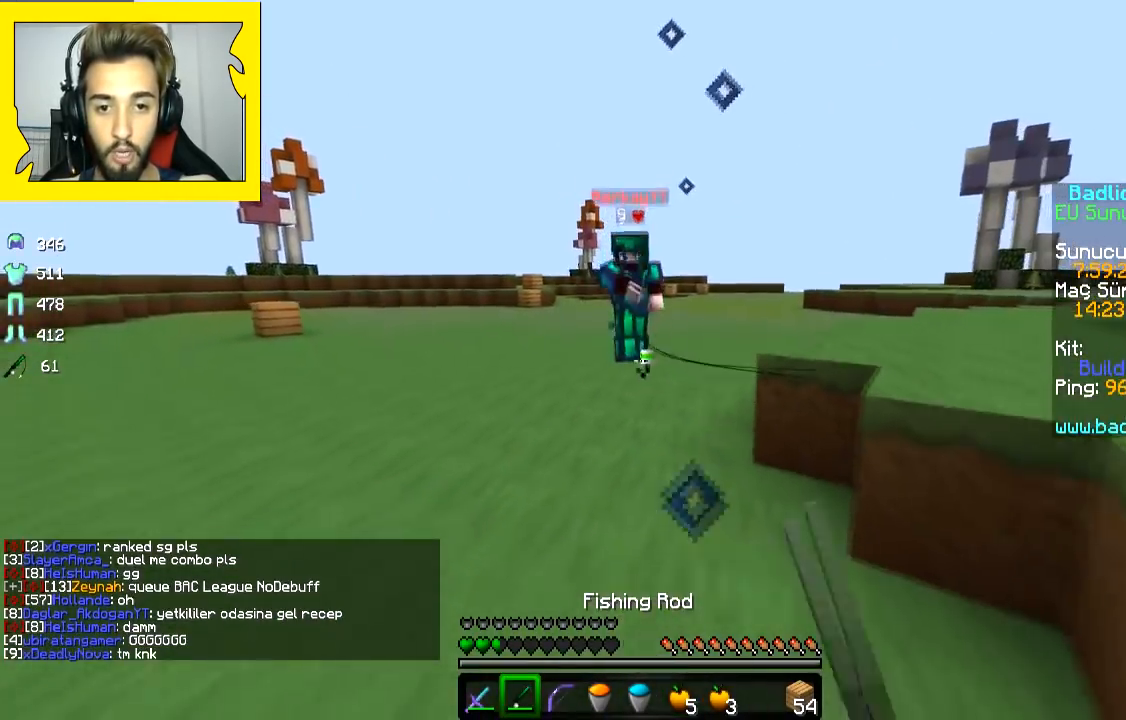
{"keys": ["a", "s"], "mouse": [], "events": [[233, "mouse_right", "down"], [250, "a", "down"], [350, "mouse_right", "up"]]}
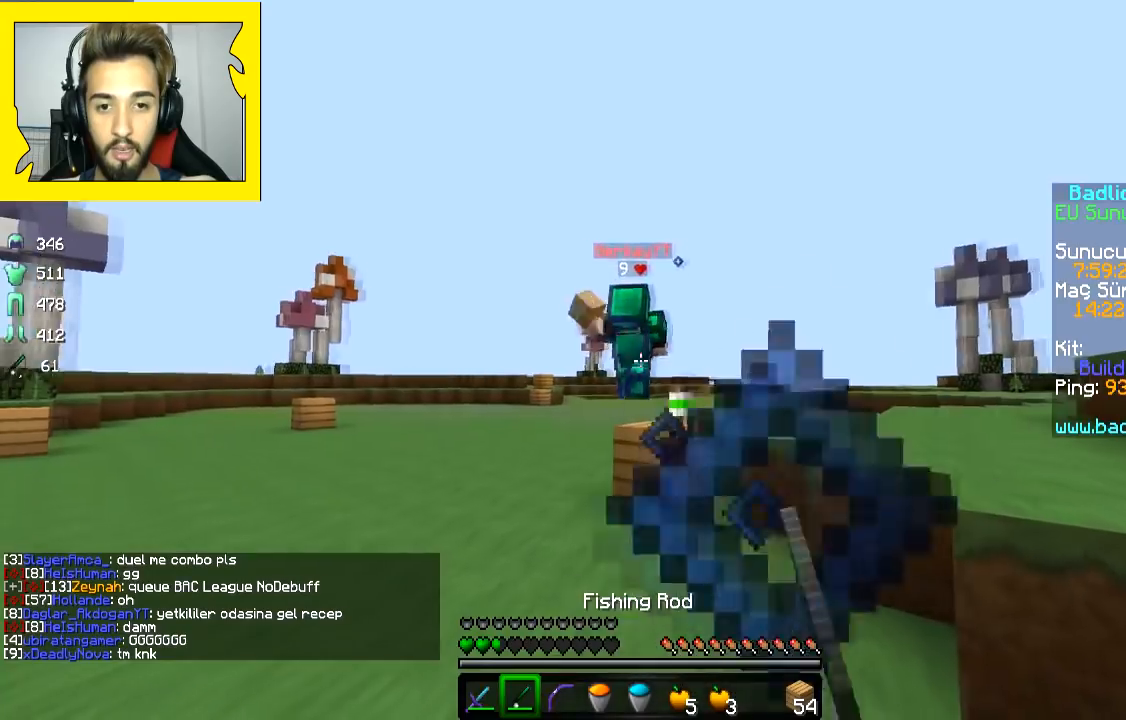
{"keys": ["space", "w"], "mouse": [], "events": [[33, "mouse_right", "down"], [183, "s", "up"], [233, "mouse_right", "up"], [283, "w", "down"], [500, "a", "up"], [500, "space", "down"]]}
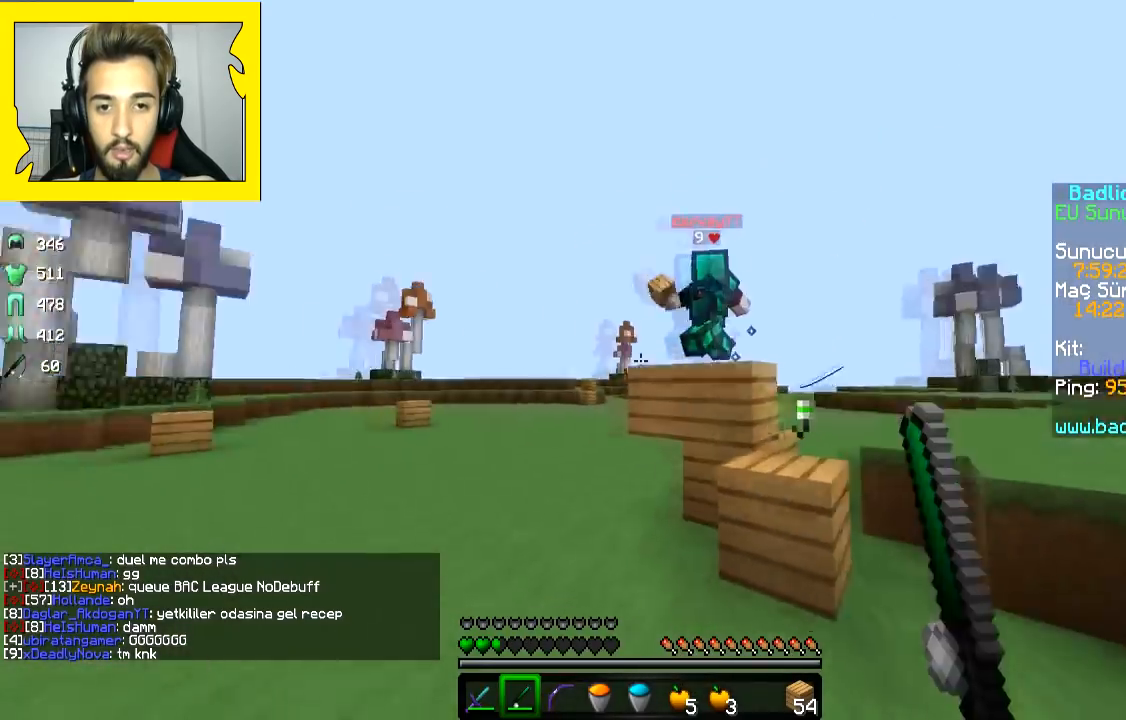
{"keys": ["w"], "mouse": [], "events": [[67, "mouse_left", "down"], [100, "space", "up"], [150, "mouse_left", "up"], [333, "mouse_left", "down"], [433, "mouse_left", "up"]]}
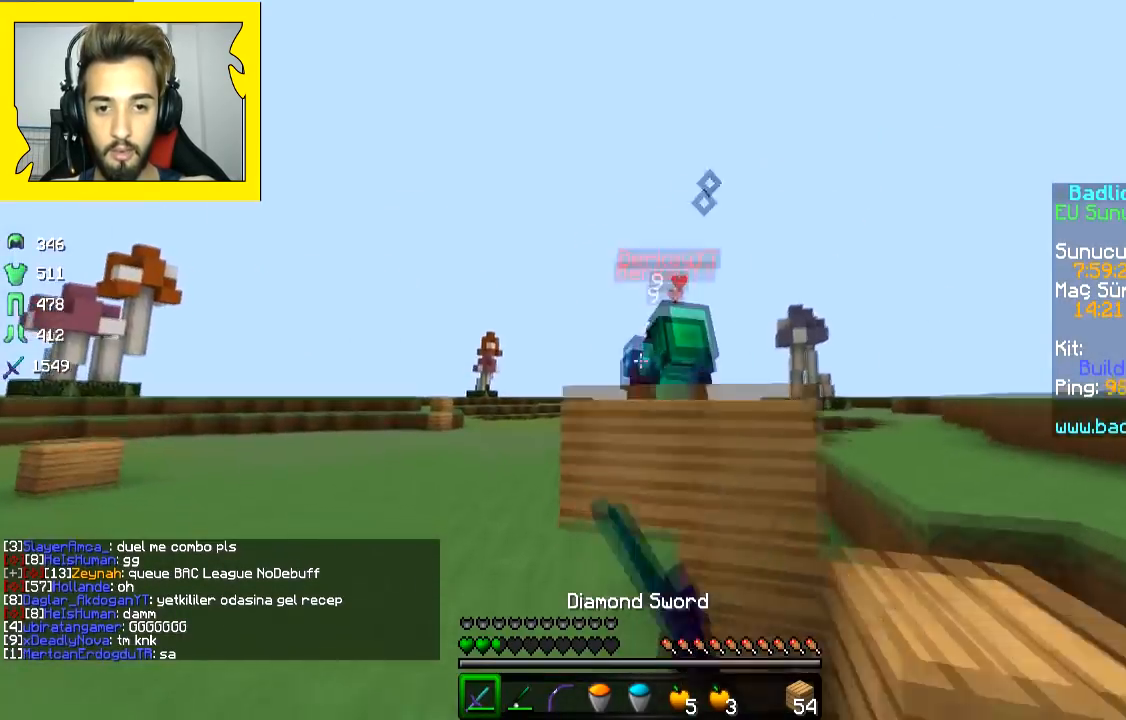
{"keys": ["s"], "mouse": ["left"], "events": [[83, "space", "down"], [183, "a", "down"], [183, "mouse_left", "down"], [183, "space", "up"], [250, "mouse_left", "up"], [283, "mouse_left", "down"], [300, "w", "up"], [400, "a", "up"], [400, "mouse_left", "up"], [400, "s", "down"], [450, "mouse_left", "down"]]}
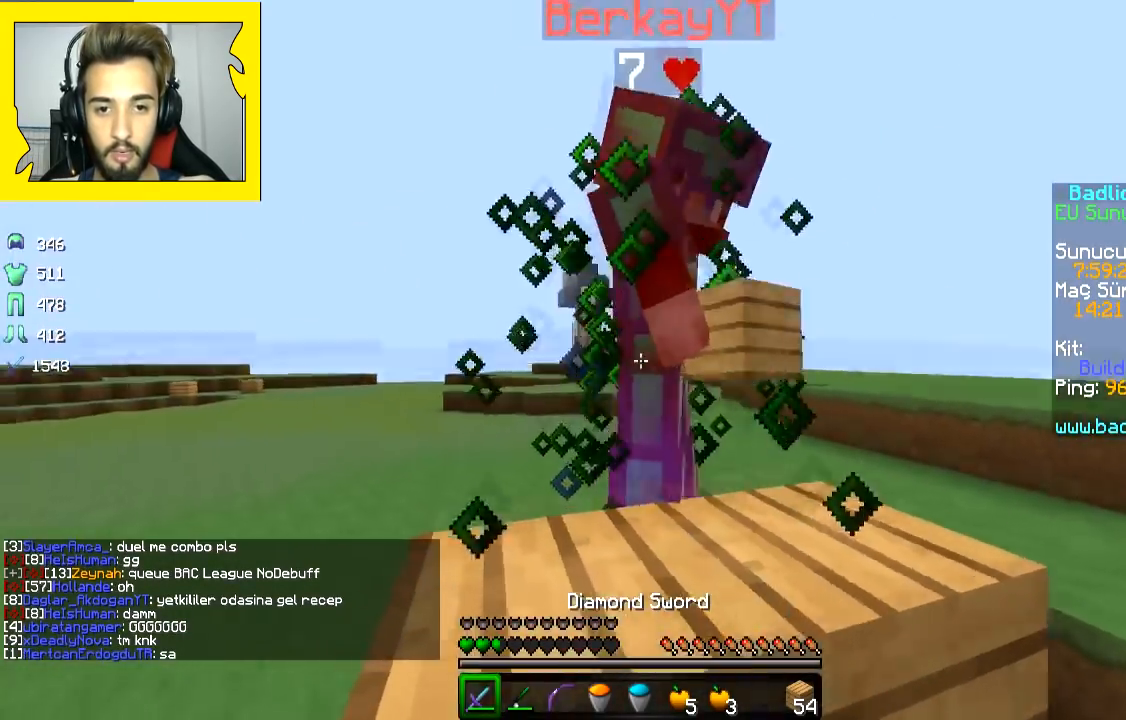
{"keys": ["s"], "mouse": [], "events": [[100, "mouse_left", "up"], [150, "mouse_left", "down"], [200, "space", "down"], [250, "mouse_left", "up"], [300, "space", "up"], [350, "mouse_right", "down"], [400, "mouse_right", "up"]]}
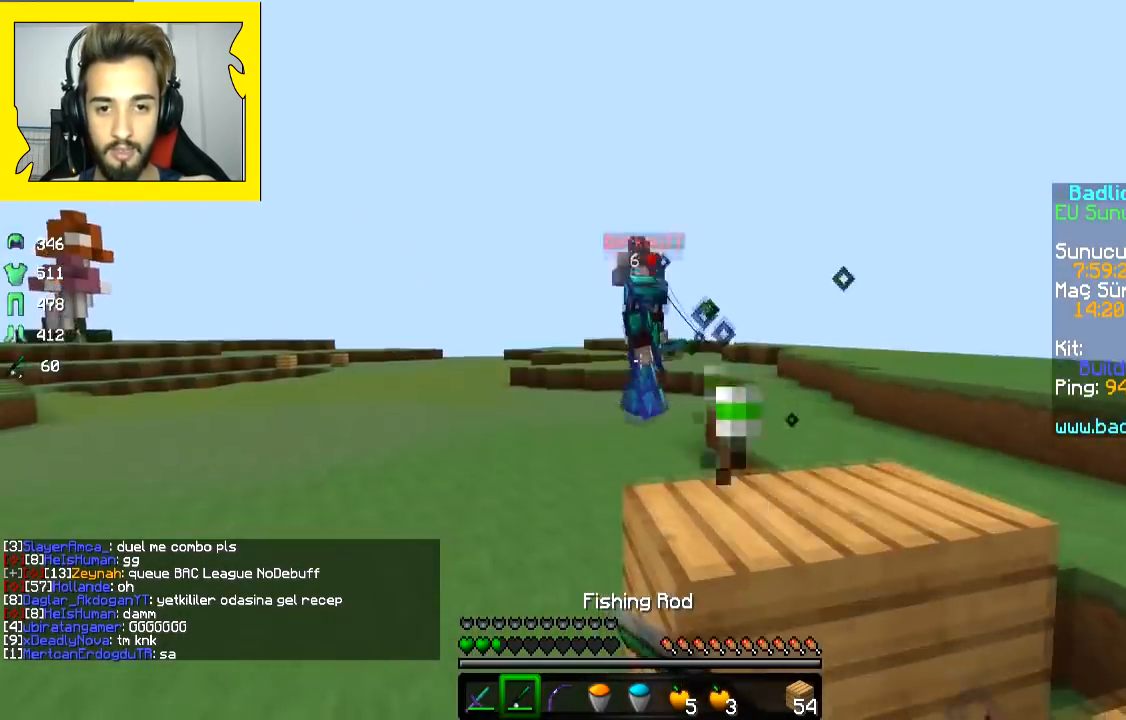
{"keys": ["a"], "mouse": ["left", "right"], "events": [[67, "a", "down"], [217, "mouse_left", "down"], [217, "mouse_right", "down"], [450, "s", "up"]]}
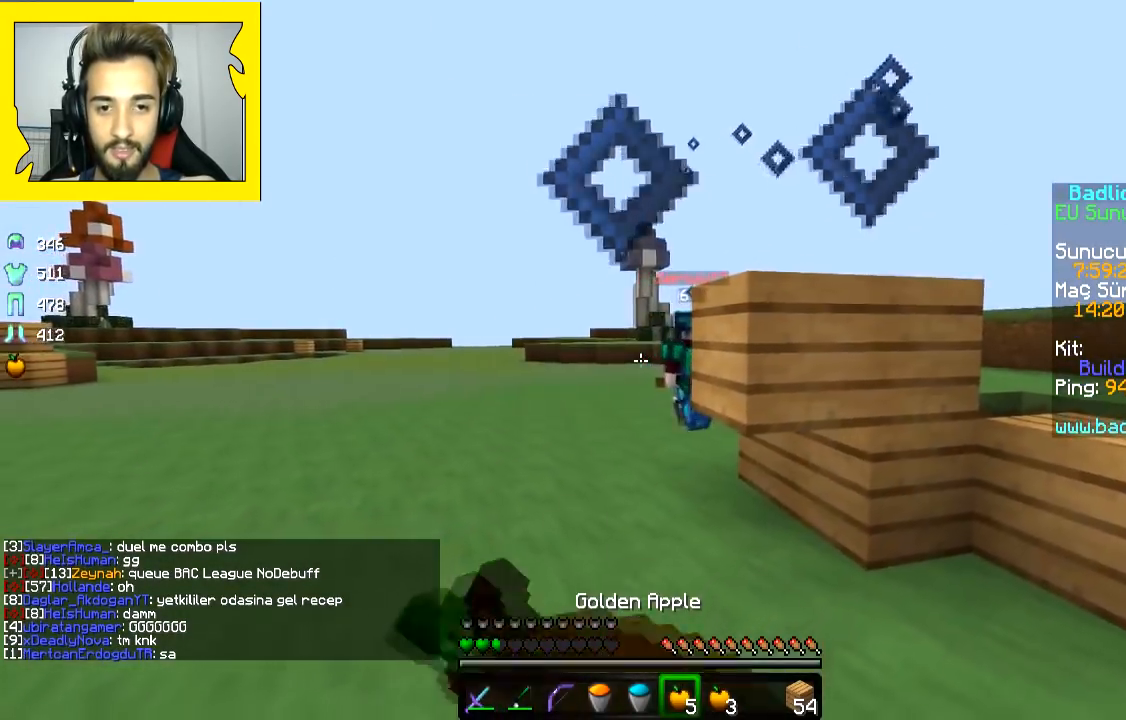
{"keys": ["w"], "mouse": ["left"], "events": [[150, "a", "up"], [150, "d", "down"], [150, "mouse_left", "up"], [150, "mouse_right", "up"], [150, "w", "down"], [250, "mouse_right", "down"], [367, "mouse_right", "up"], [400, "mouse_left", "down"], [450, "d", "up"]]}
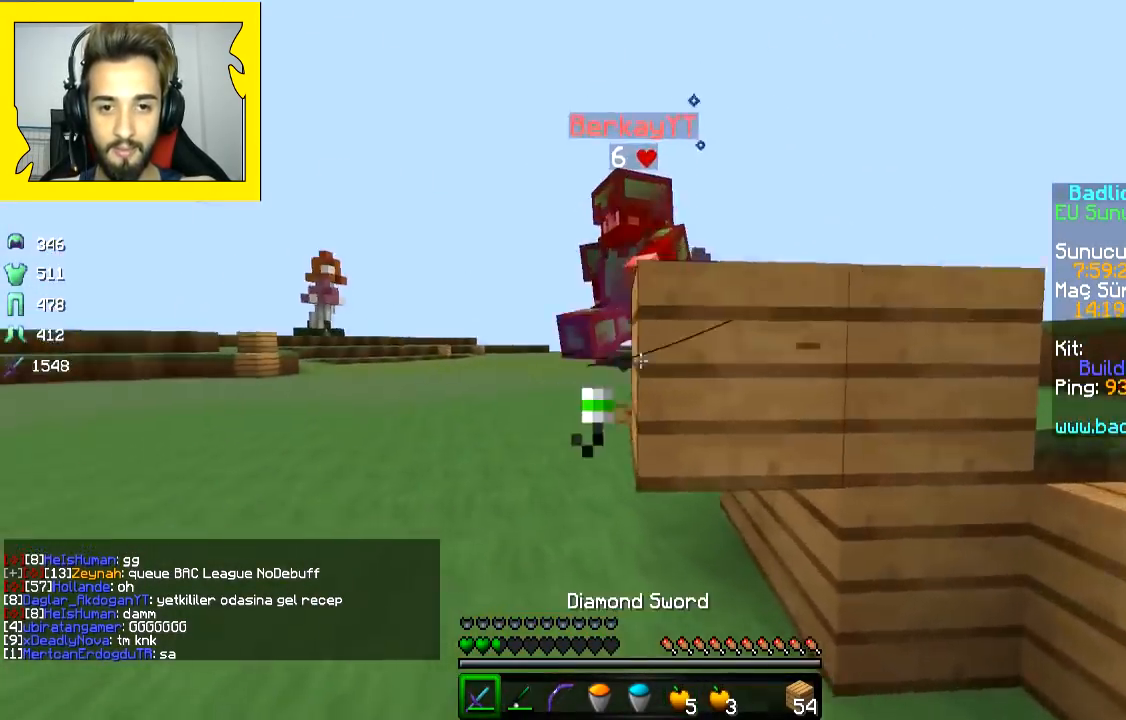
{"keys": [], "mouse": ["left"], "events": [[50, "mouse_left", "up"], [50, "space", "down"], [100, "mouse_left", "down"], [133, "mouse_left", "up"], [133, "space", "up"], [167, "mouse_left", "down"], [450, "w", "up"]]}
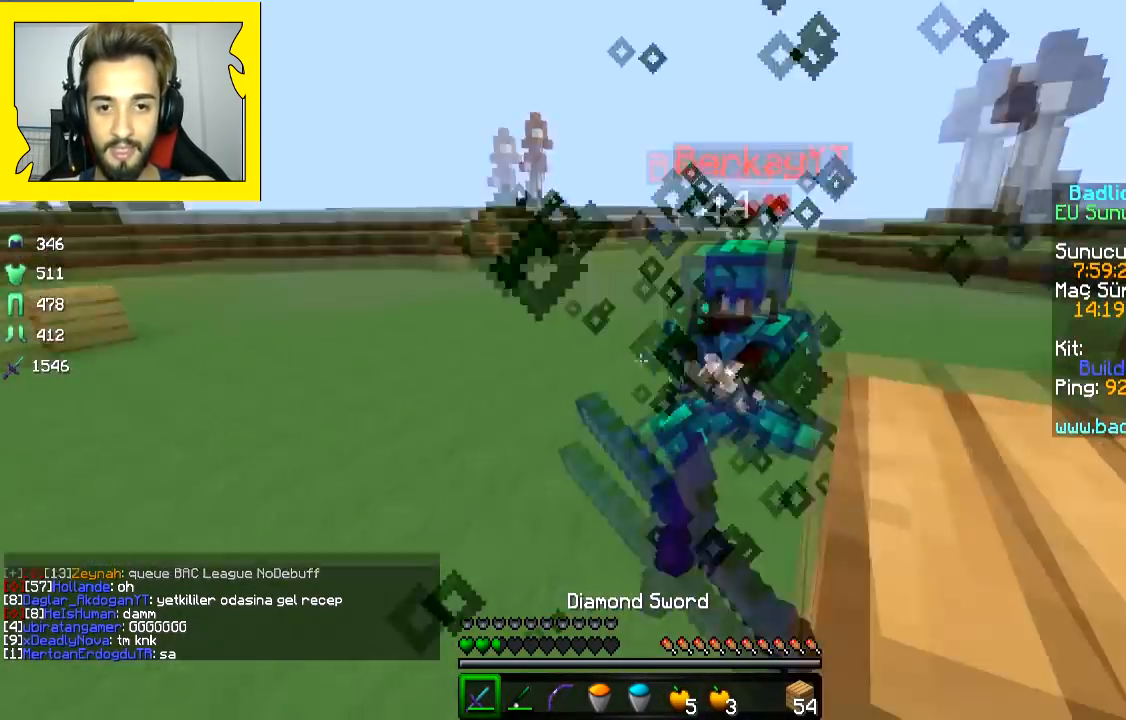
{"keys": ["a", "w"], "mouse": ["right"], "events": [[50, "s", "down"], [217, "mouse_left", "up"], [217, "mouse_right", "down"], [317, "mouse_right", "up"], [417, "a", "down"], [417, "mouse_right", "down"], [417, "s", "up"], [450, "mouse_right", "up"], [500, "mouse_right", "down"], [500, "w", "down"]]}
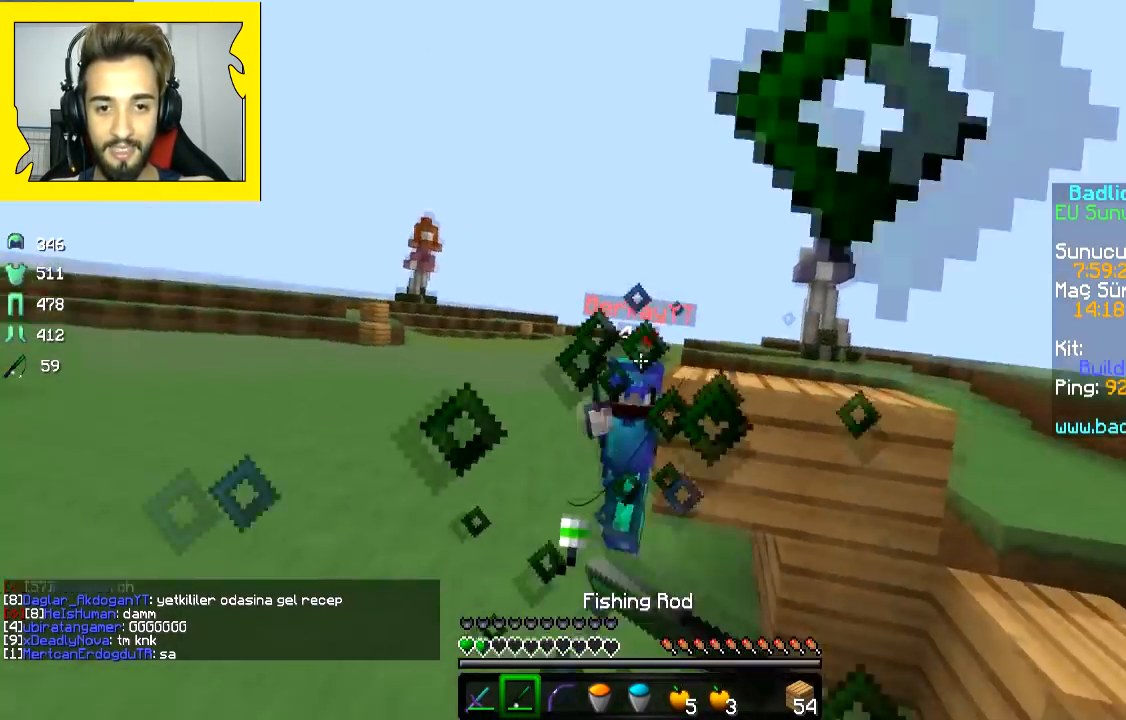
{"keys": ["a", "w"], "mouse": [], "events": [[100, "mouse_right", "up"], [250, "mouse_right", "down"], [317, "mouse_right", "up"], [367, "space", "down"], [467, "space", "up"]]}
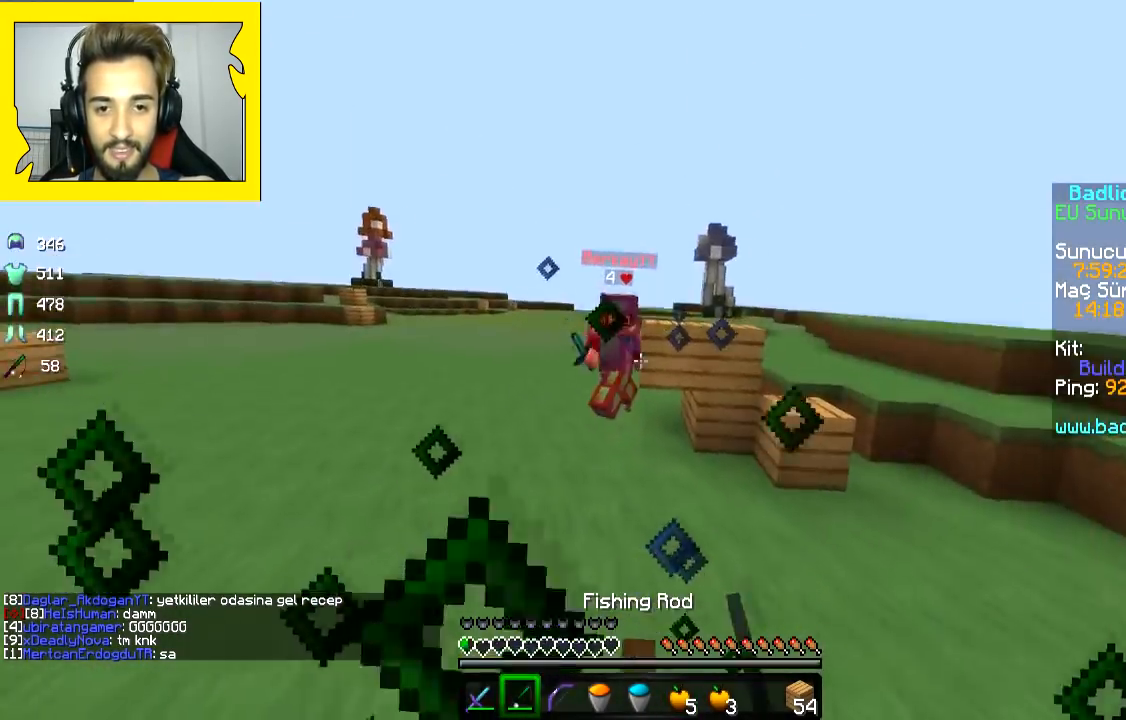
{"keys": ["a"], "mouse": ["right"], "events": [[300, "mouse_right", "down"], [400, "w", "up"]]}
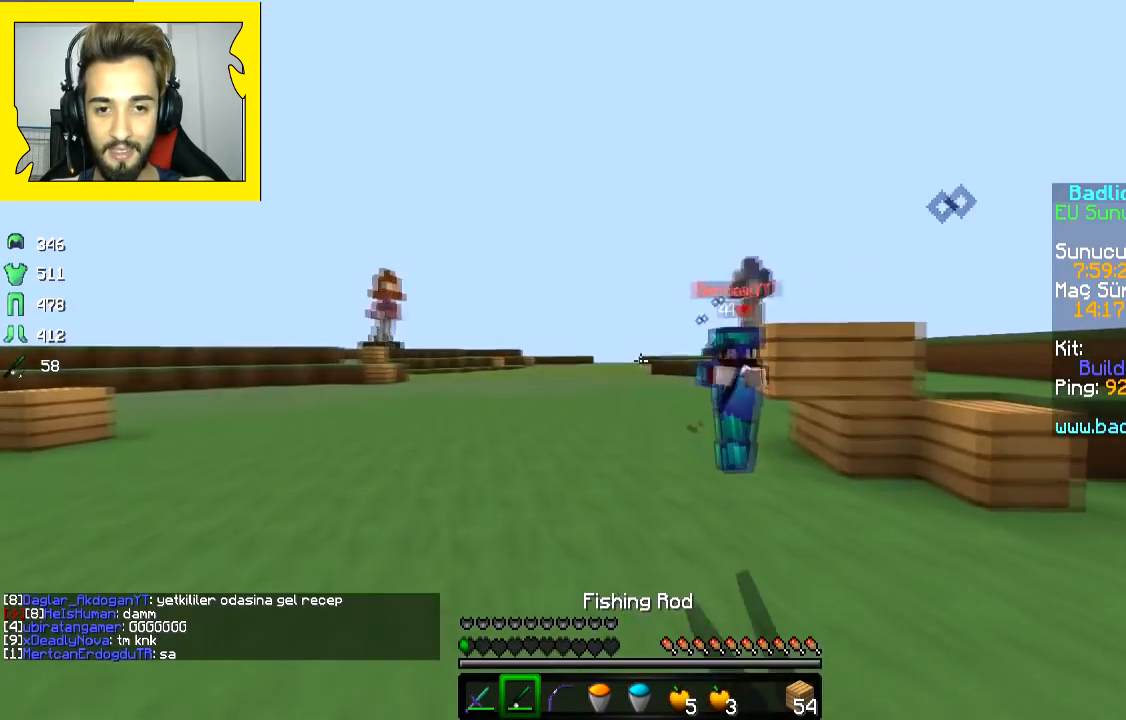
{"keys": ["a", "s"], "mouse": ["right"], "events": [[67, "mouse_right", "up"], [200, "s", "down"], [417, "mouse_right", "down"]]}
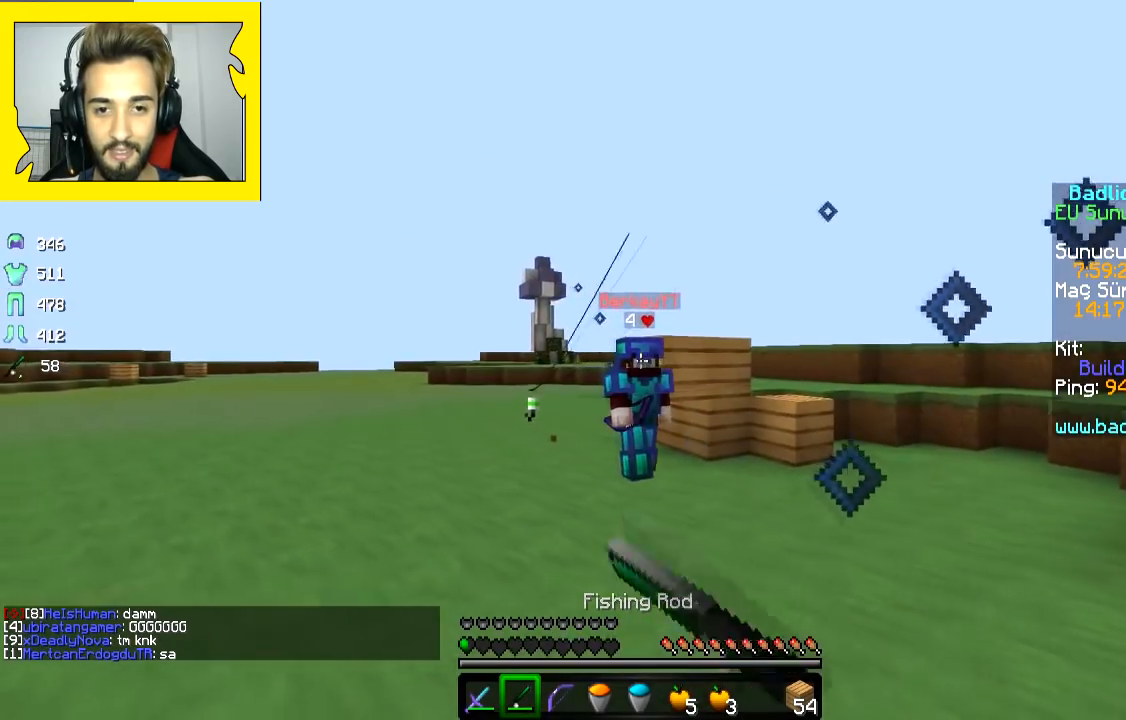
{"keys": ["d", "s"], "mouse": ["right"], "events": [[50, "s", "up"], [83, "mouse_right", "up"], [83, "s", "down"], [150, "mouse_right", "down"], [183, "a", "up"], [267, "mouse_right", "up"], [300, "mouse_right", "down"], [350, "d", "down"], [350, "mouse_right", "up"], [450, "mouse_right", "down"]]}
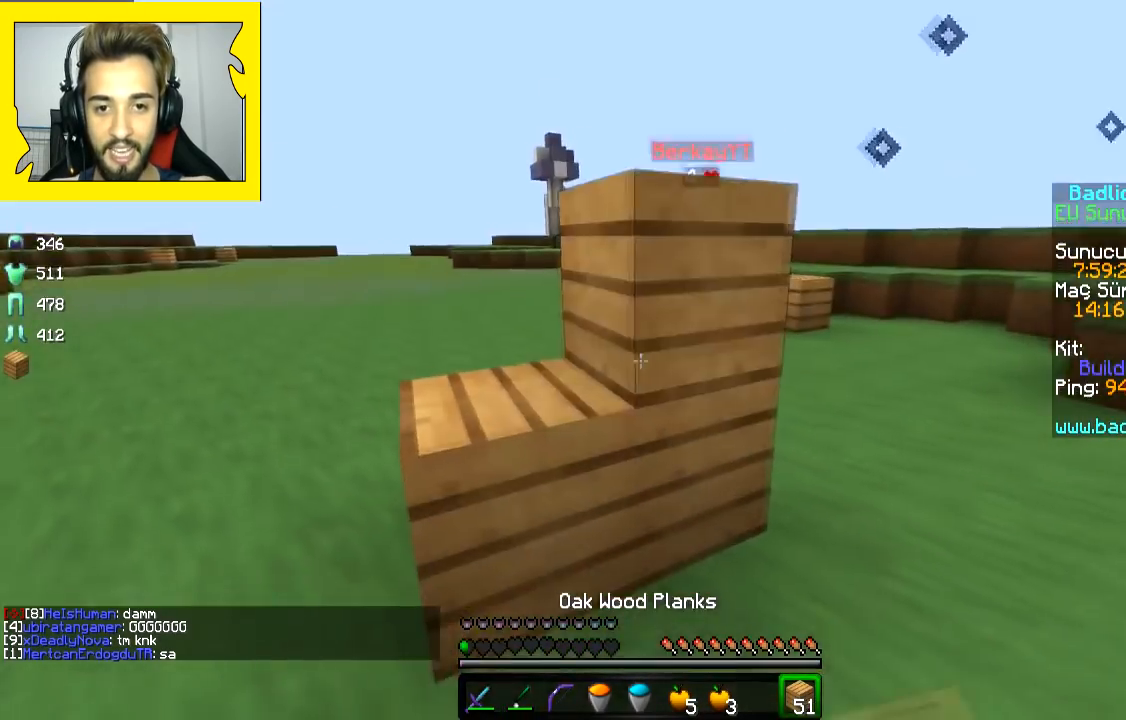
{"keys": ["s"], "mouse": [], "events": [[17, "mouse_right", "up"], [50, "space", "down"], [117, "mouse_right", "down"], [167, "mouse_right", "up"], [167, "space", "up"], [267, "mouse_right", "down"], [300, "mouse_right", "up"], [350, "mouse_right", "down"], [400, "mouse_right", "up"], [500, "d", "up"]]}
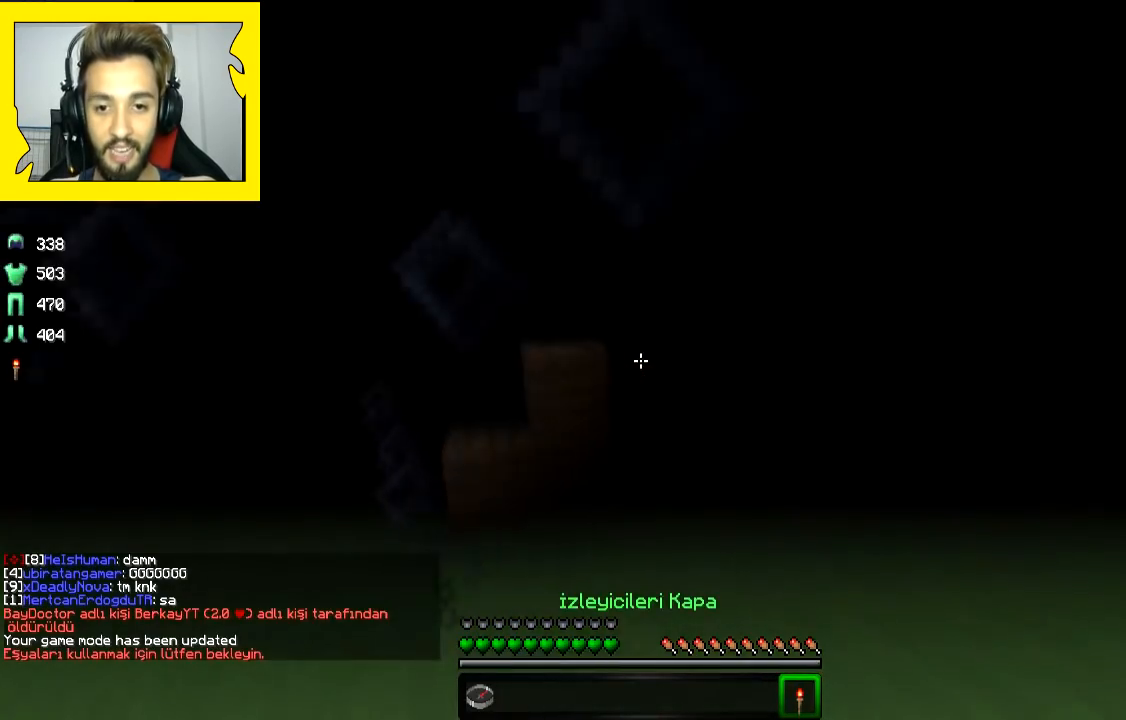
{"keys": [], "mouse": [], "events": [[50, "s", "up"], [300, "a", "down"], [367, "a", "up"]]}
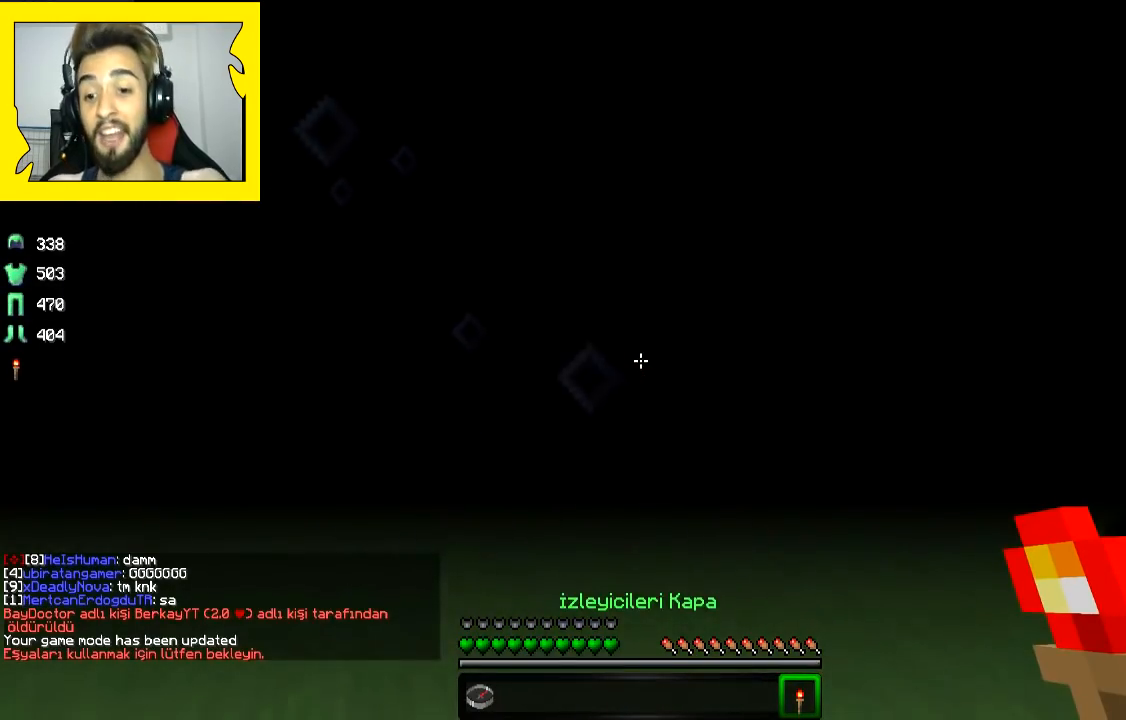
{"keys": [], "mouse": [], "events": []}
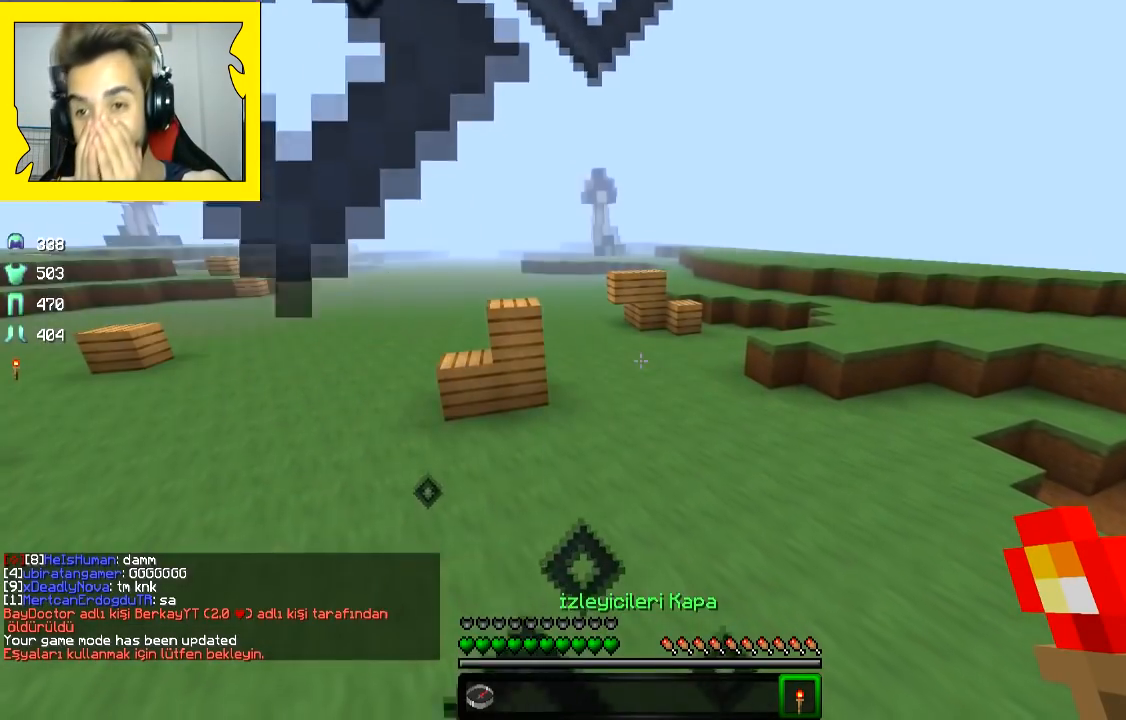
{"keys": [], "mouse": [], "events": []}
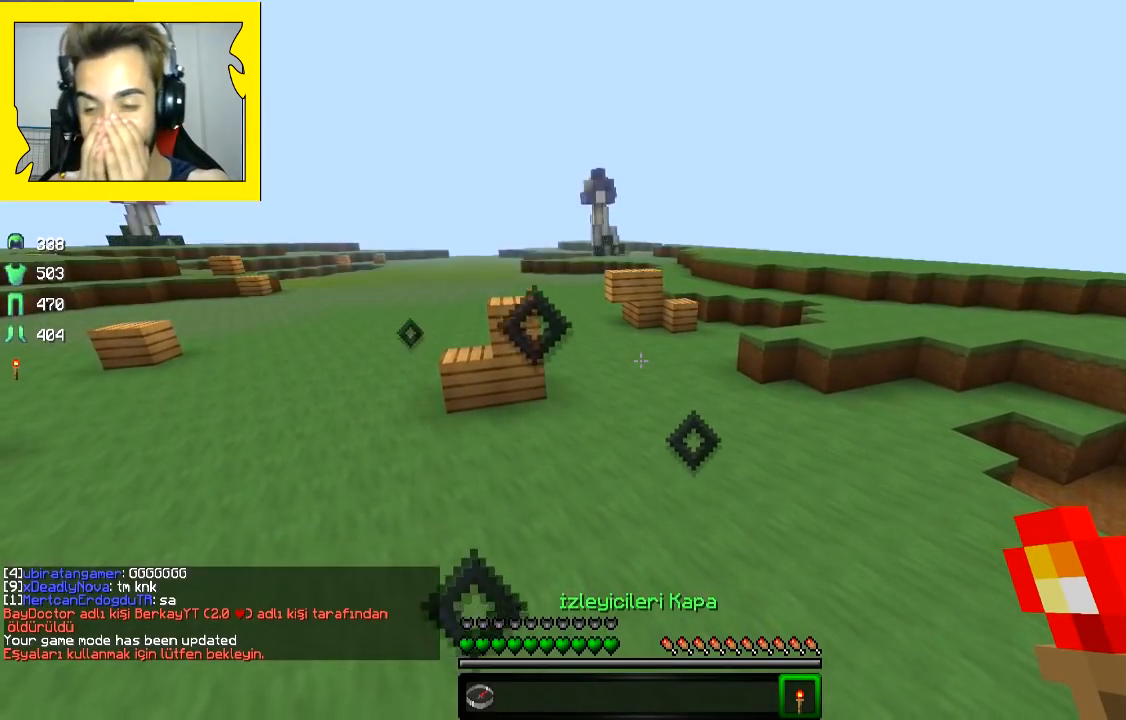
{"keys": [], "mouse": [], "events": []}
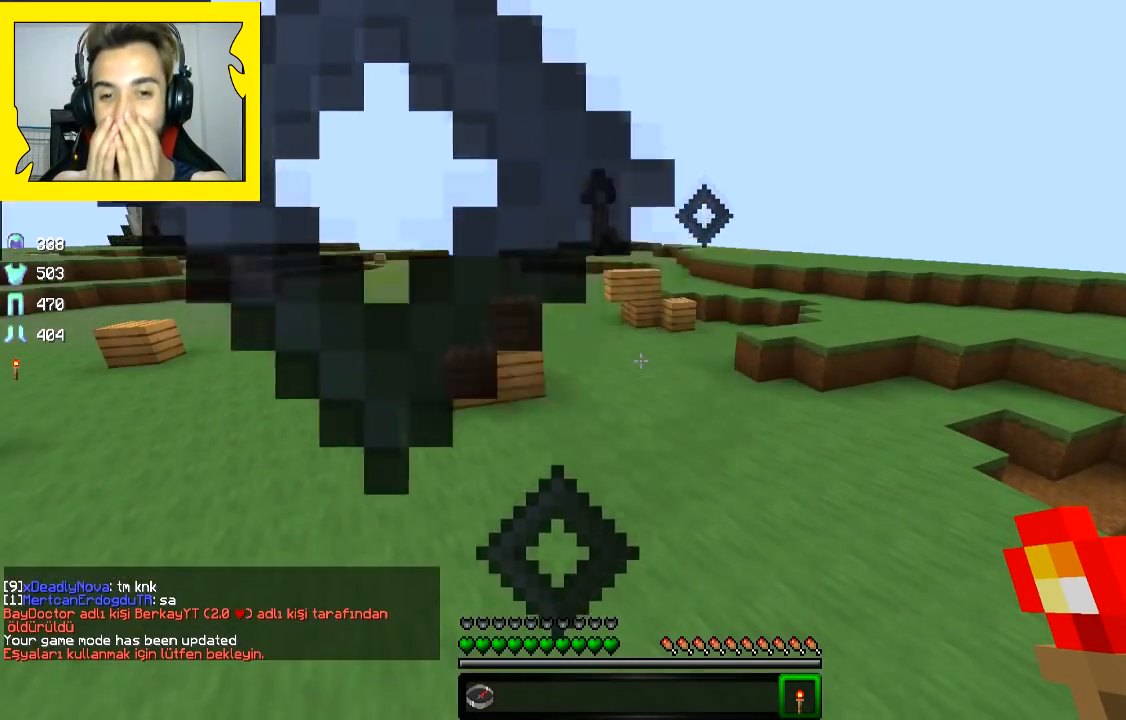
{"keys": [], "mouse": [], "events": []}
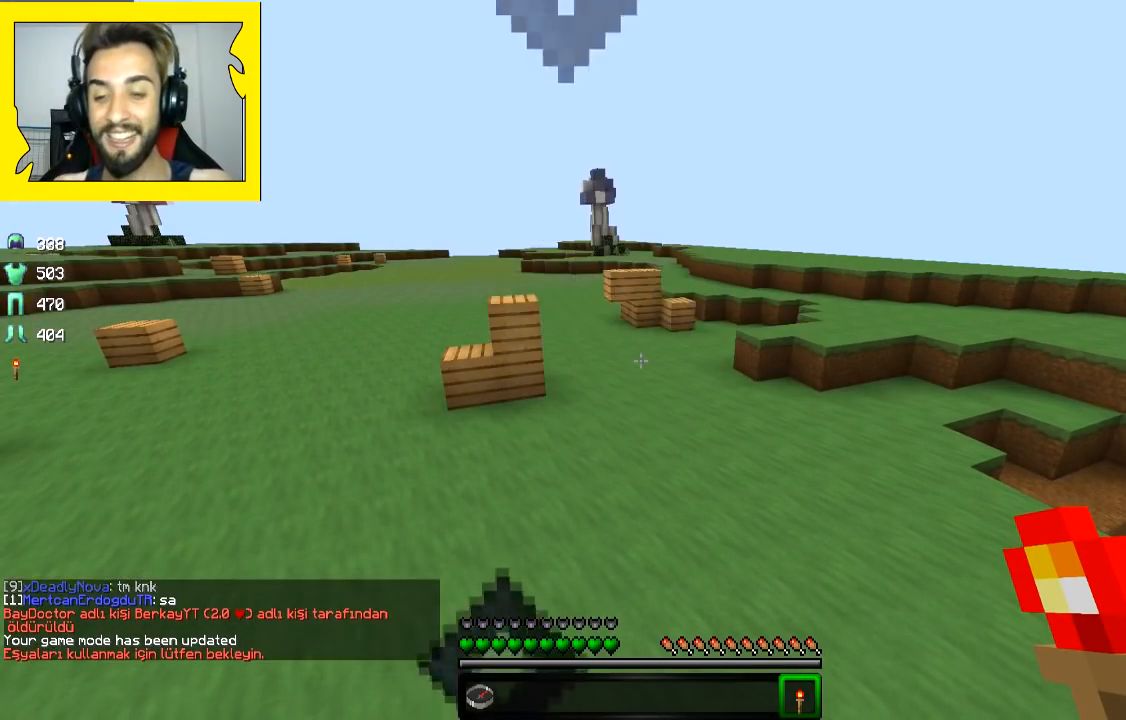
{"keys": [], "mouse": [], "events": []}
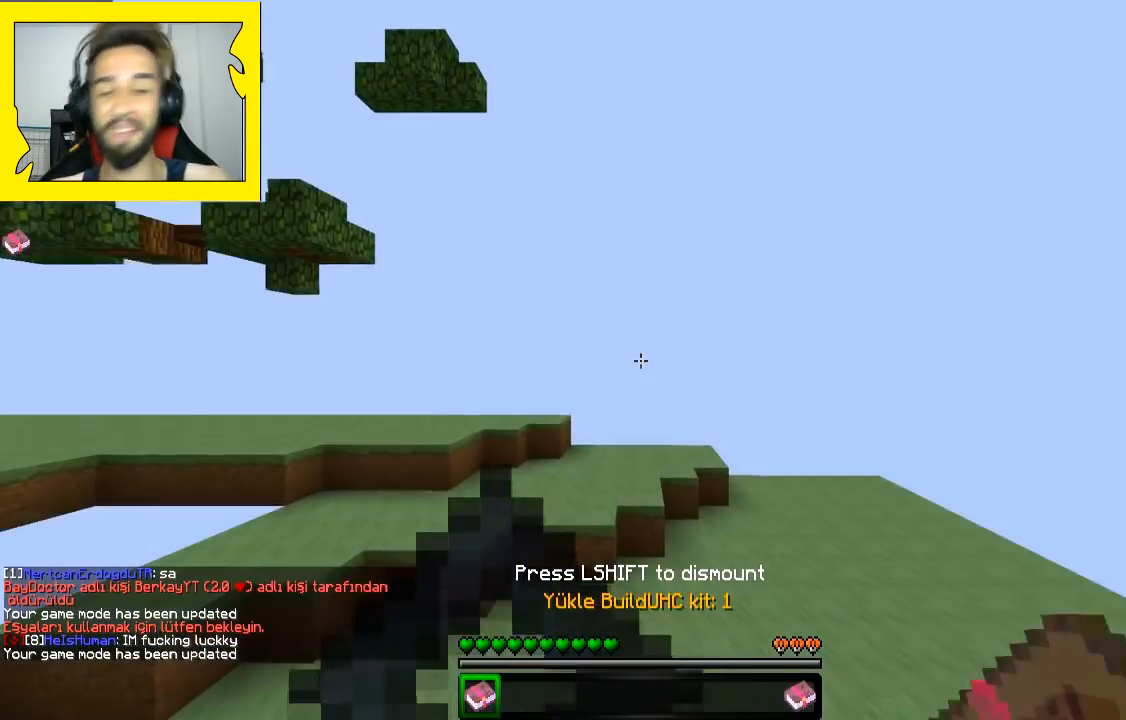
{"keys": [], "mouse": [], "events": []}
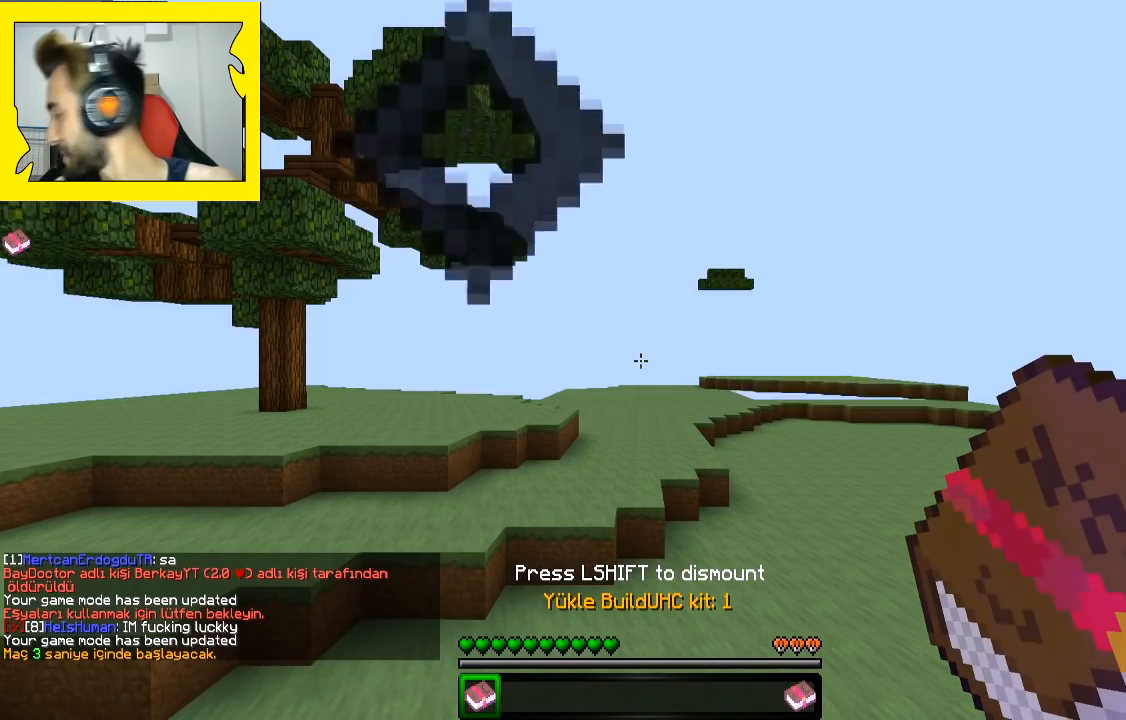
{"keys": [], "mouse": [], "events": []}
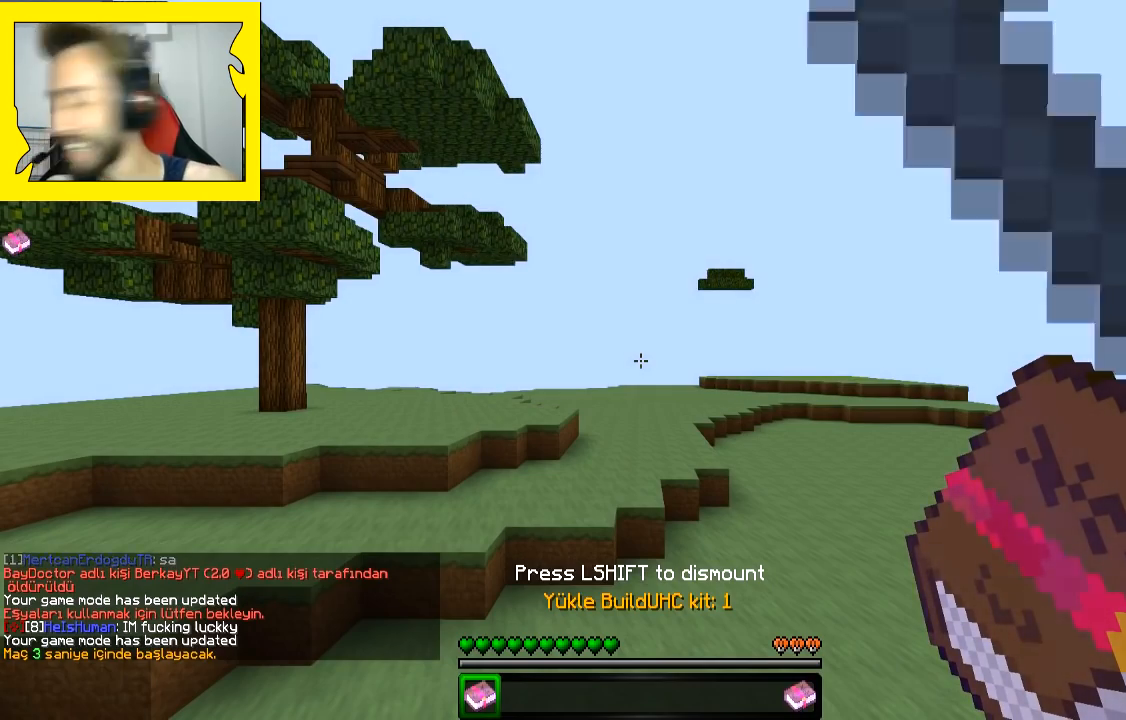
{"keys": [], "mouse": [], "events": []}
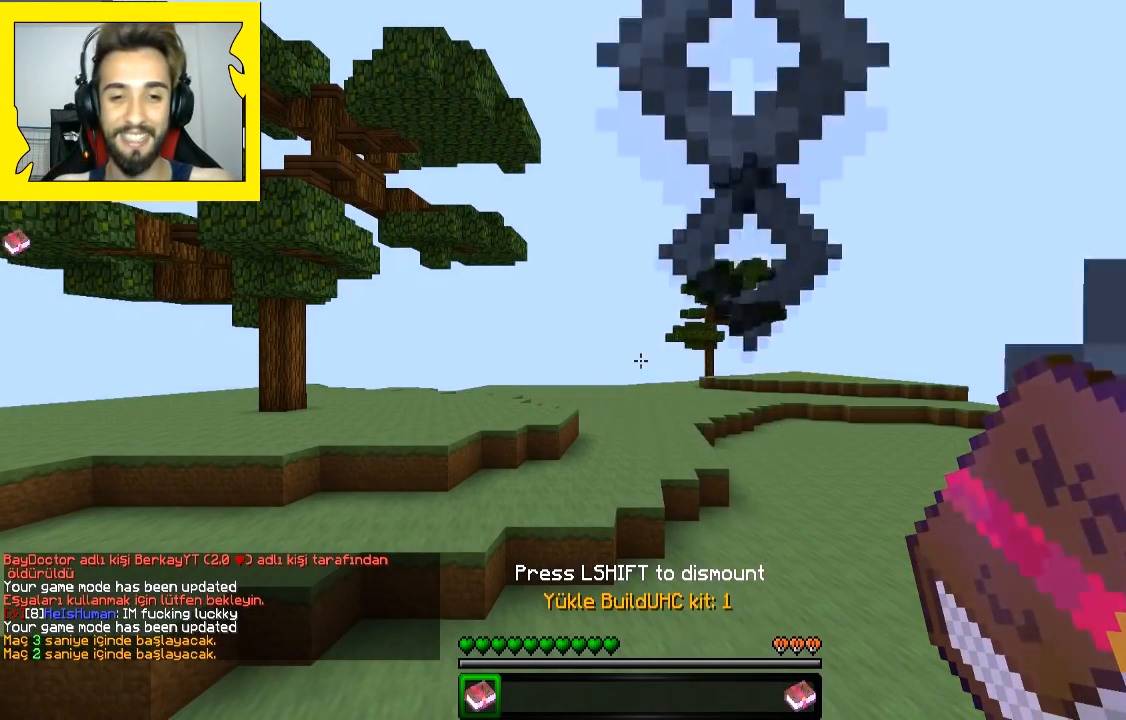
{"keys": [], "mouse": [], "events": []}
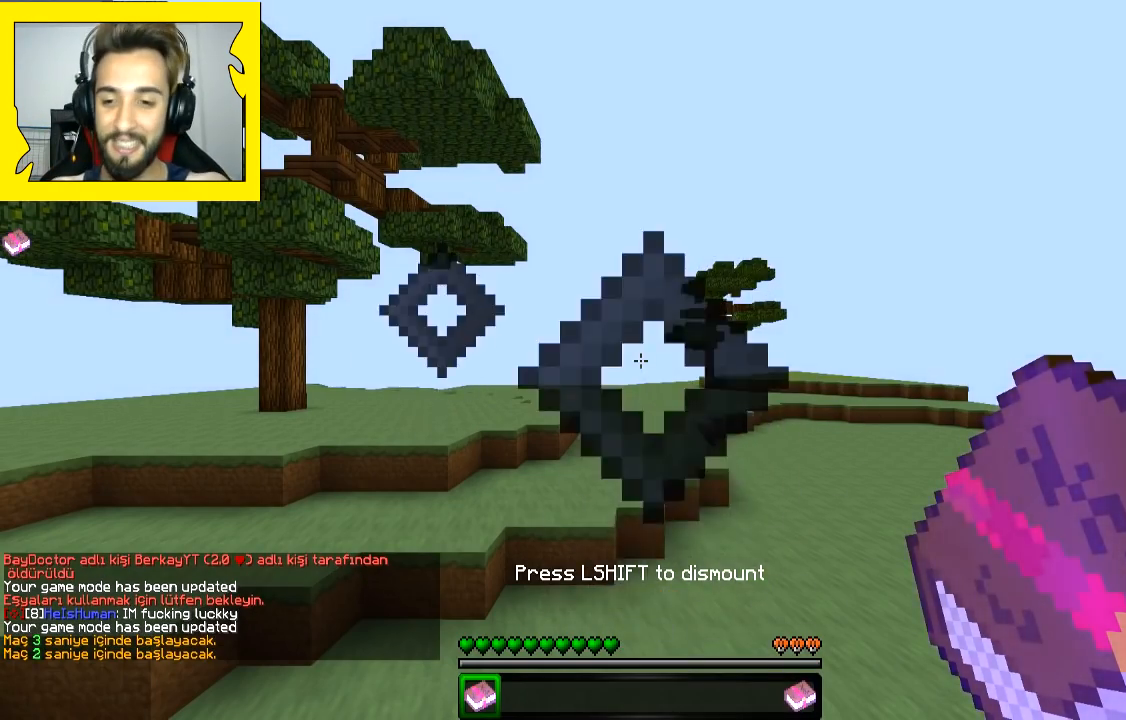
{"keys": ["space", "w"], "mouse": [], "events": [[350, "w", "down"], [450, "space", "down"]]}
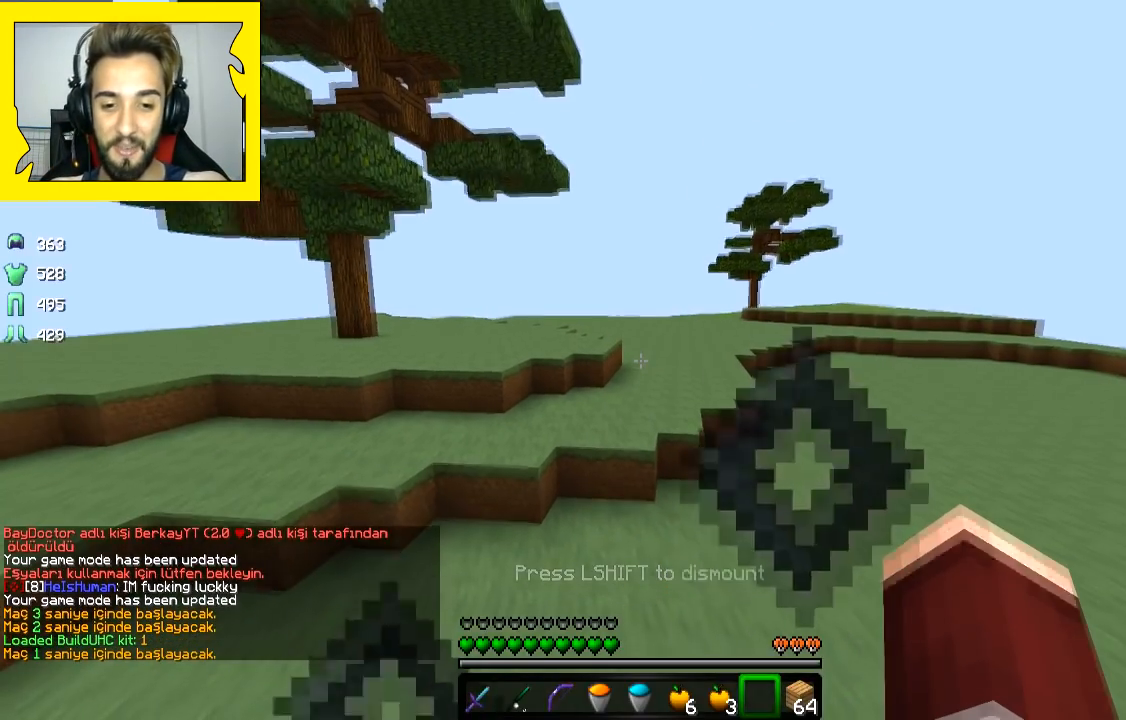
{"keys": [], "mouse": [], "events": [[317, "space", "up"], [467, "w", "up"]]}